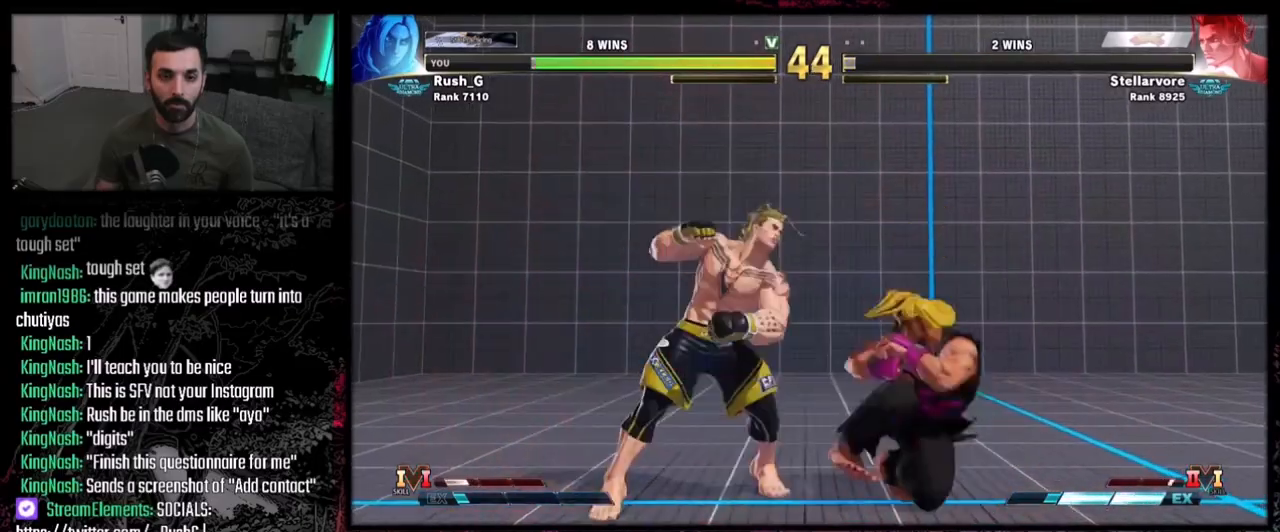
Gameplay with a controller (PlayStation layout); each line is a JSON object with the inputs held at the frame after it. "events" lists button and stick changes between this image and that frame as [ms after this image, input, new state], when the widget could be followed in between. Not read: L1 L2 L3 R3.
{"buttons": [], "events": [[67, "CIRCLE", "up"], [67, "DPAD_RIGHT", "up"], [100, "DPAD_DOWN", "up"], [100, "DPAD_LEFT", "down"], [167, "DPAD_LEFT", "up"], [200, "R1", "down"], [267, "R1", "up"]]}
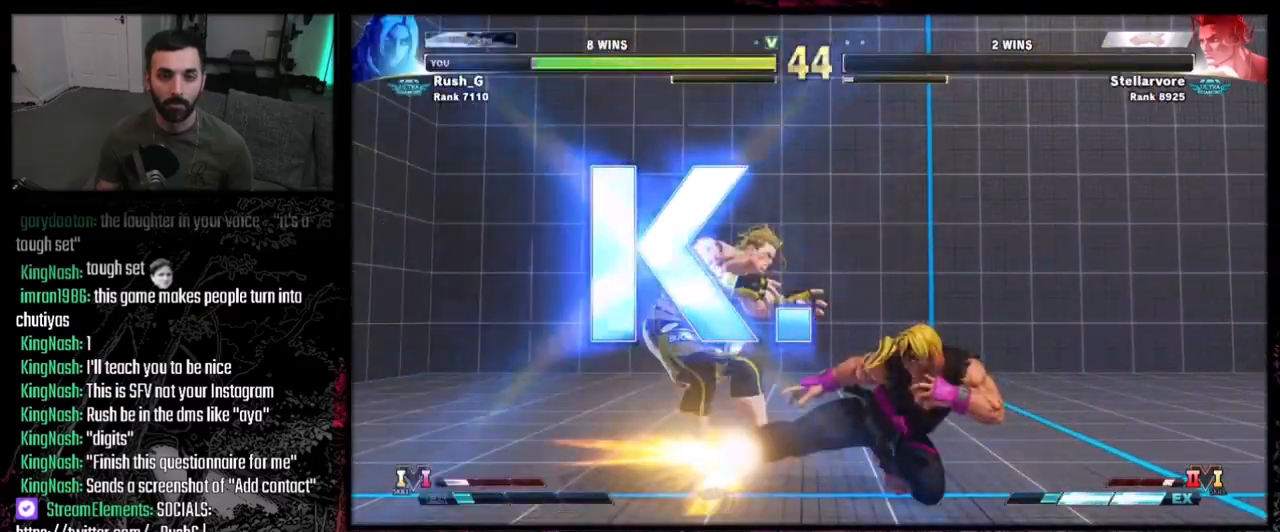
{"buttons": [], "events": []}
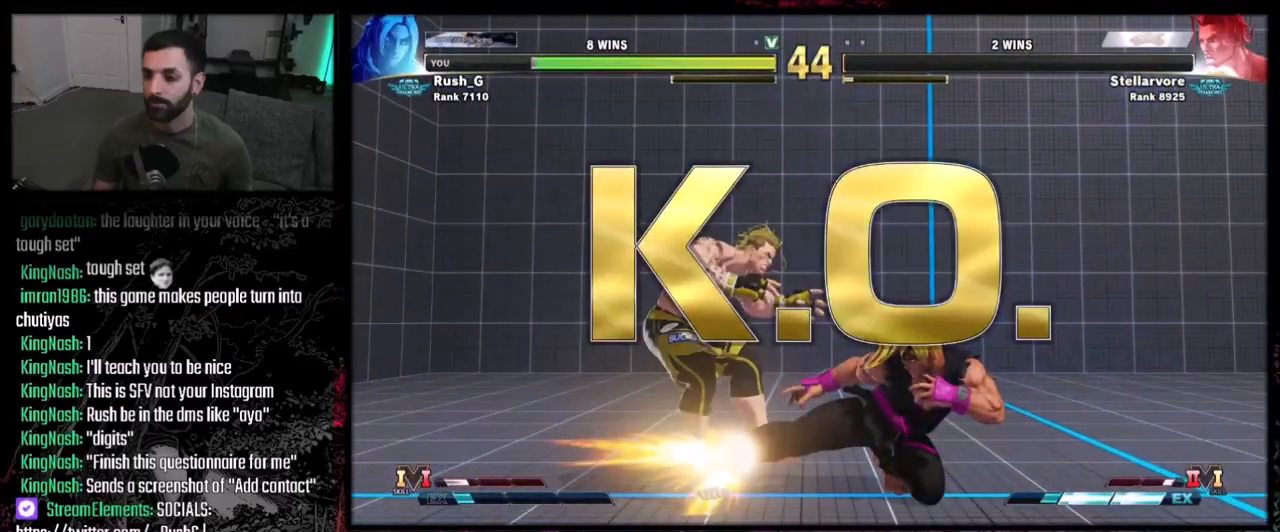
{"buttons": [], "events": []}
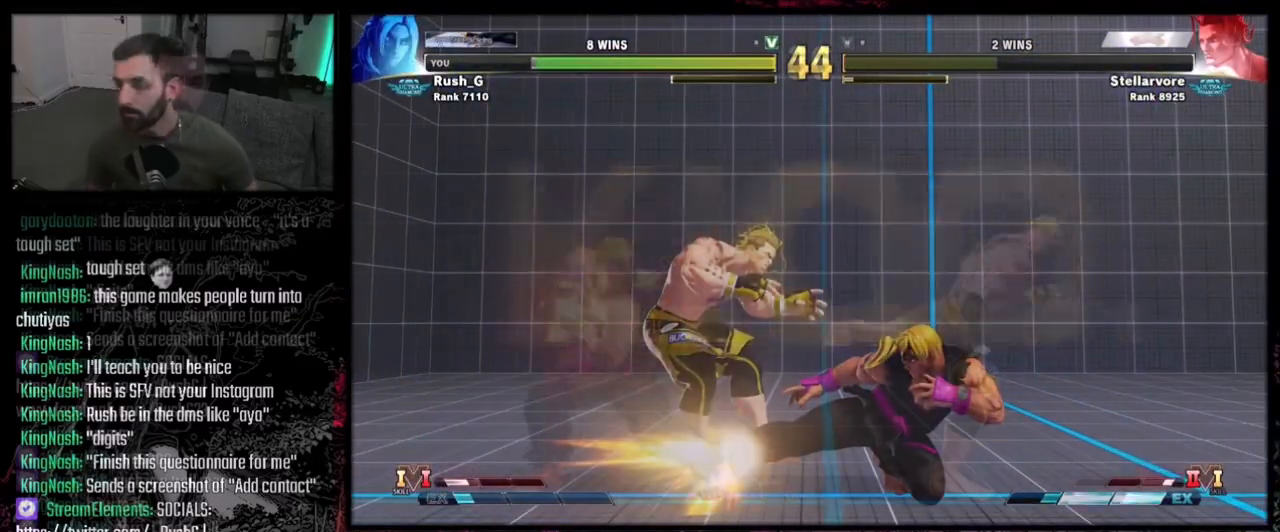
{"buttons": [], "events": []}
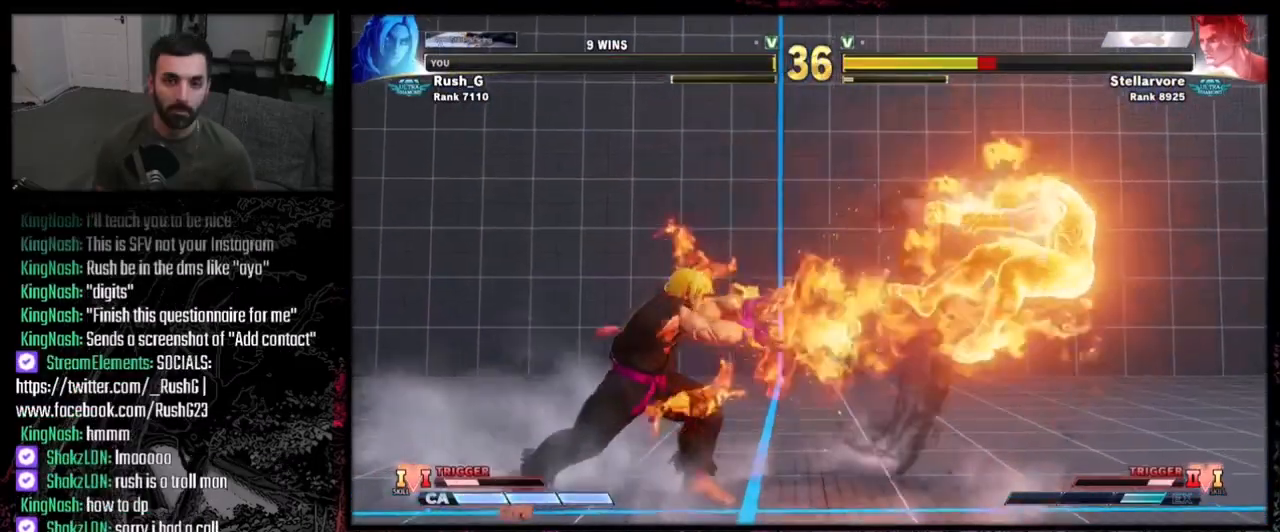
{"buttons": [], "events": [[33, "DPAD_DOWN", "down"], [133, "DPAD_RIGHT", "down"], [167, "DPAD_DOWN", "up"], [200, "DPAD_RIGHT", "up"], [200, "SQUARE", "down"], [233, "SQUARE", "up"]]}
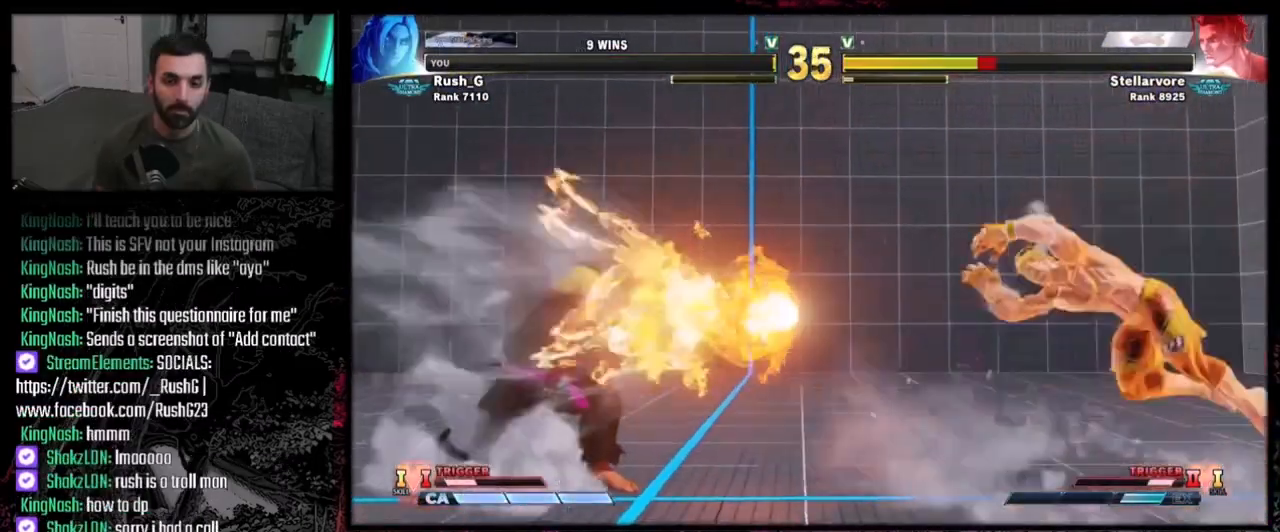
{"buttons": ["DPAD_RIGHT"], "events": [[201, "DPAD_RIGHT", "down"], [301, "DPAD_RIGHT", "up"], [367, "DPAD_RIGHT", "down"], [434, "DPAD_RIGHT", "up"], [501, "DPAD_RIGHT", "down"]]}
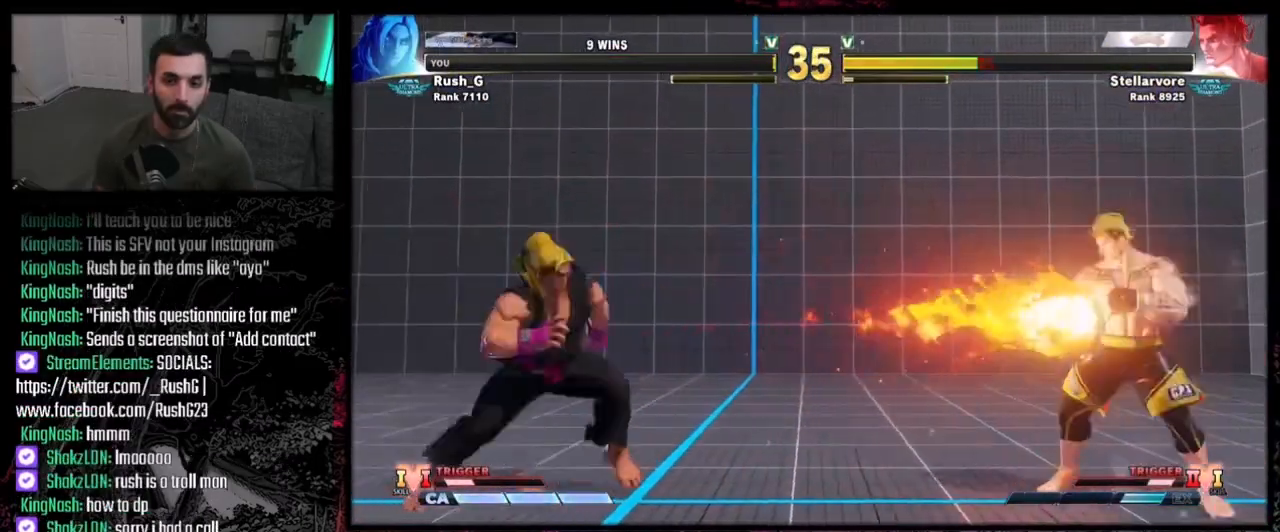
{"buttons": ["DPAD_RIGHT"], "events": [[100, "DPAD_RIGHT", "up"], [133, "DPAD_RIGHT", "down"], [233, "DPAD_RIGHT", "up"], [267, "DPAD_DOWN", "down"], [300, "DPAD_LEFT", "down"], [434, "DPAD_LEFT", "up"], [467, "DPAD_RIGHT", "down"], [500, "DPAD_DOWN", "up"]]}
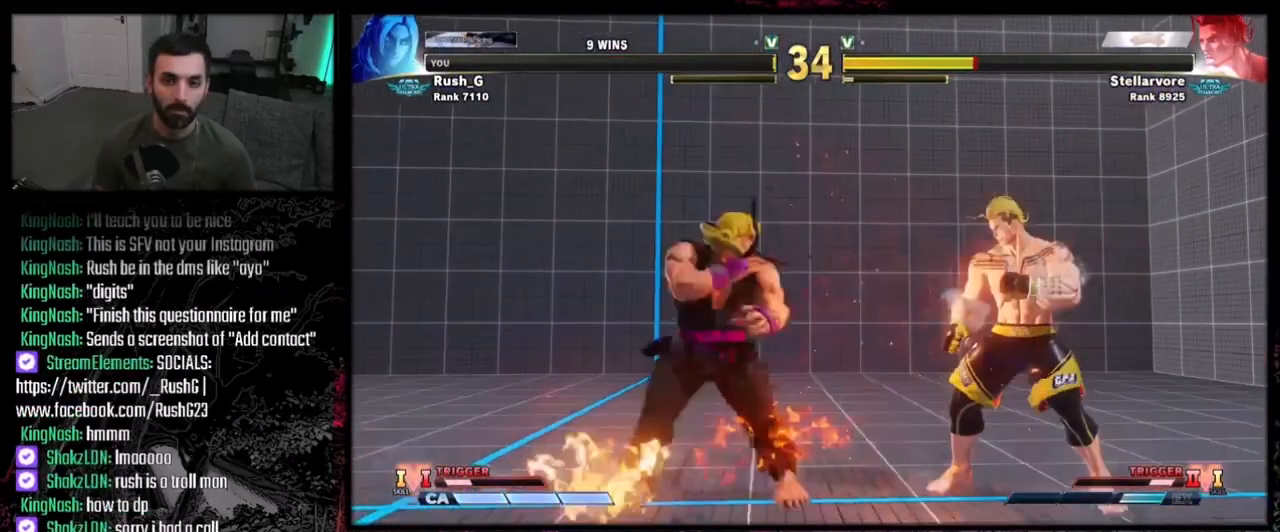
{"buttons": [], "events": [[34, "DPAD_RIGHT", "up"], [34, "SQUARE", "down"], [100, "SQUARE", "up"]]}
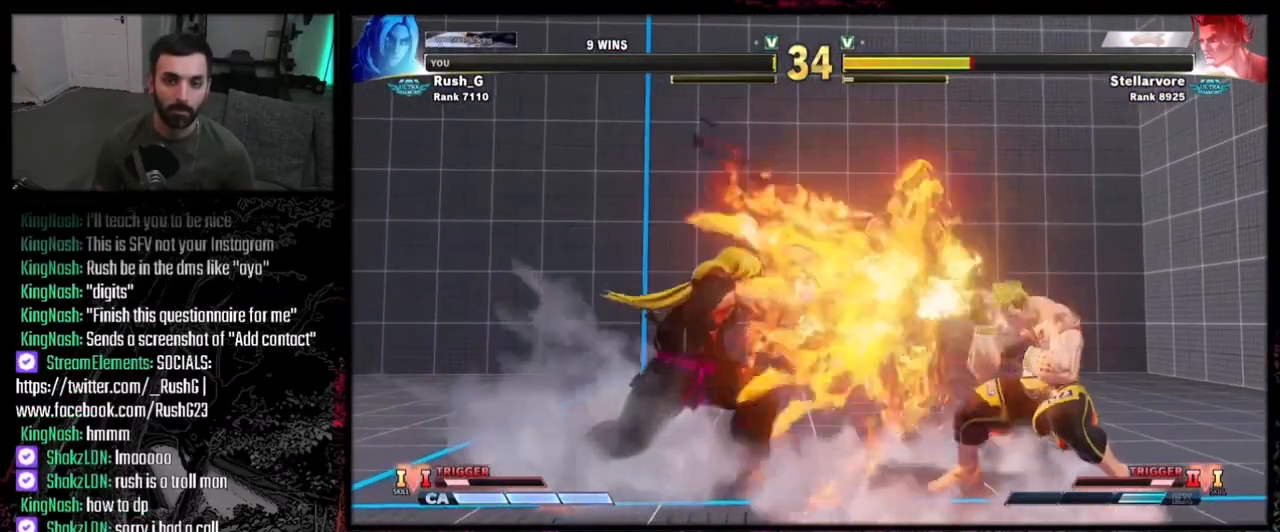
{"buttons": ["DPAD_DOWN", "DPAD_LEFT"], "events": [[100, "DPAD_DOWN", "down"], [200, "DPAD_RIGHT", "down"], [233, "DPAD_DOWN", "up"], [267, "DPAD_RIGHT", "up"], [267, "SQUARE", "down"], [334, "SQUARE", "up"], [434, "DPAD_DOWN", "down"], [434, "DPAD_LEFT", "down"]]}
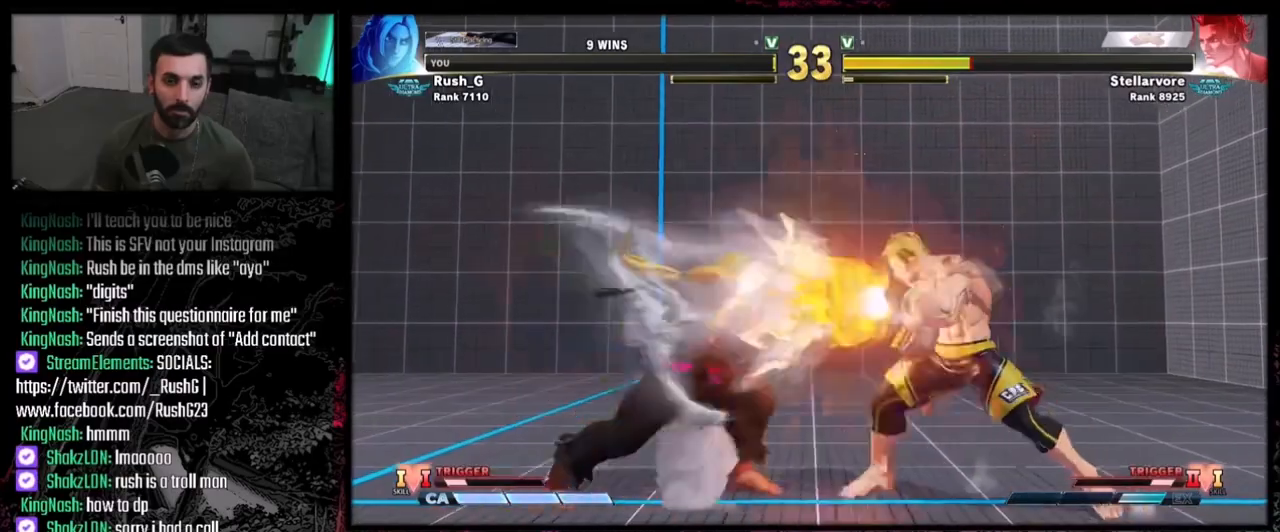
{"buttons": ["SQUARE"], "events": [[401, "DPAD_LEFT", "up"], [434, "DPAD_DOWN", "up"], [434, "DPAD_RIGHT", "down"], [501, "DPAD_RIGHT", "up"], [501, "SQUARE", "down"]]}
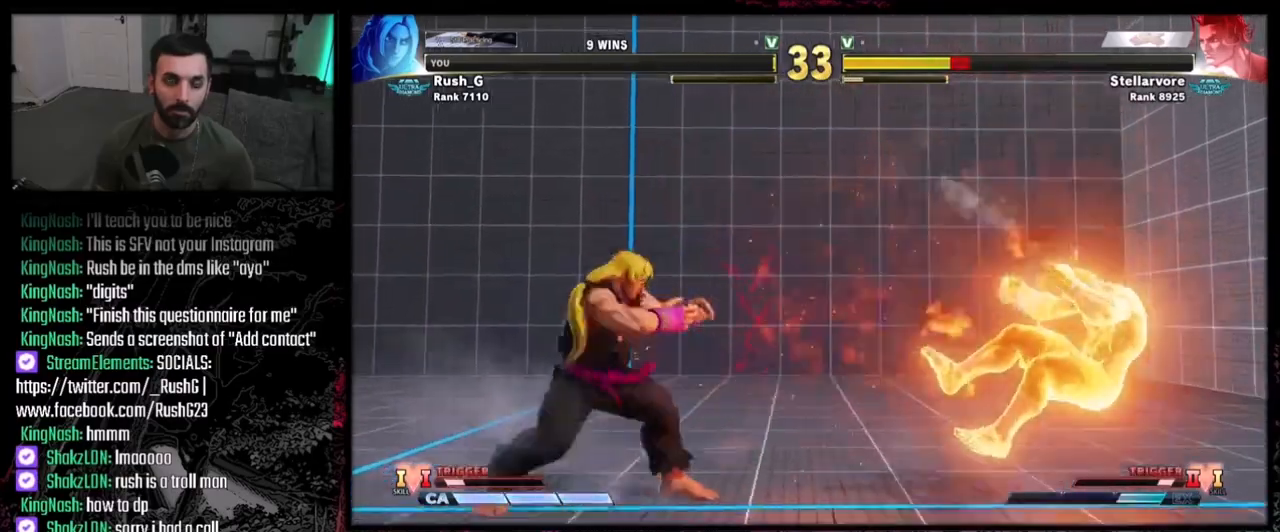
{"buttons": [], "events": [[100, "SQUARE", "up"]]}
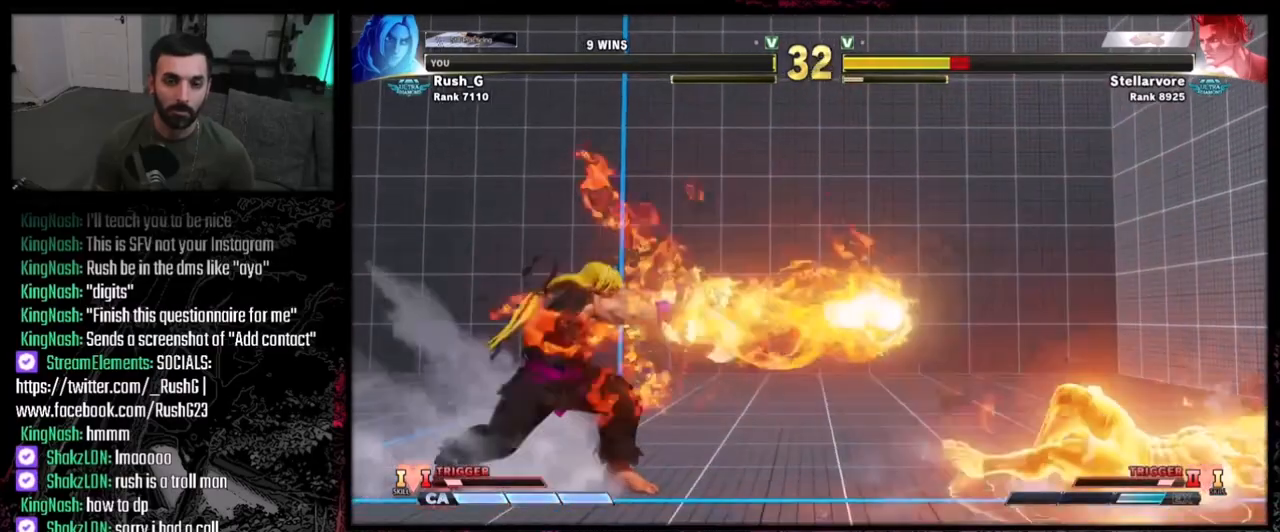
{"buttons": ["DPAD_RIGHT"], "events": [[134, "DPAD_RIGHT", "down"], [201, "DPAD_RIGHT", "up"], [267, "DPAD_RIGHT", "down"]]}
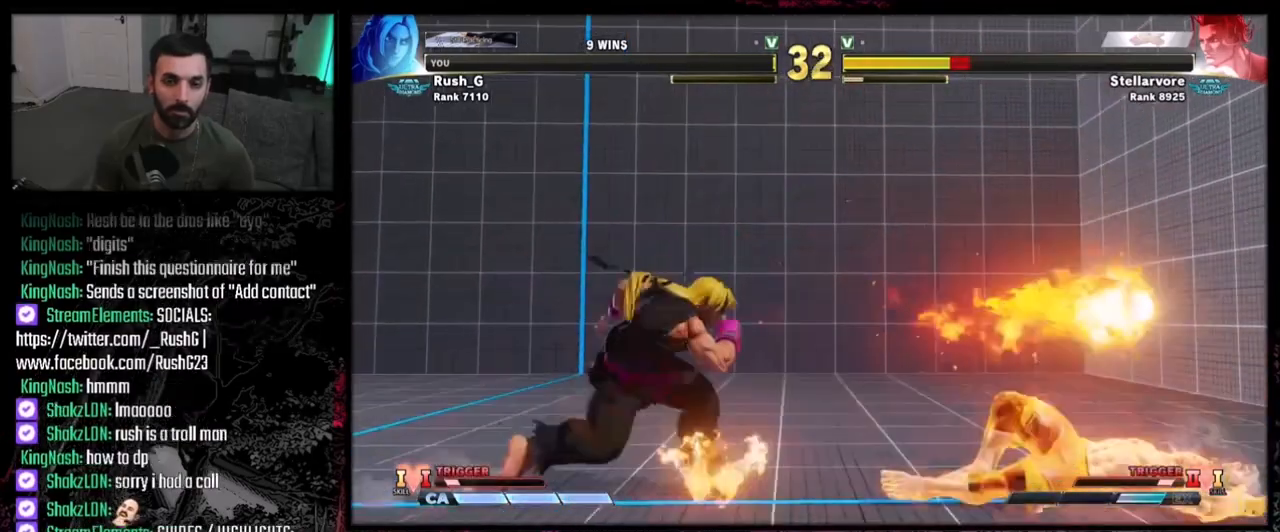
{"buttons": ["R2", "DPAD_RIGHT"], "events": [[167, "R2", "down"]]}
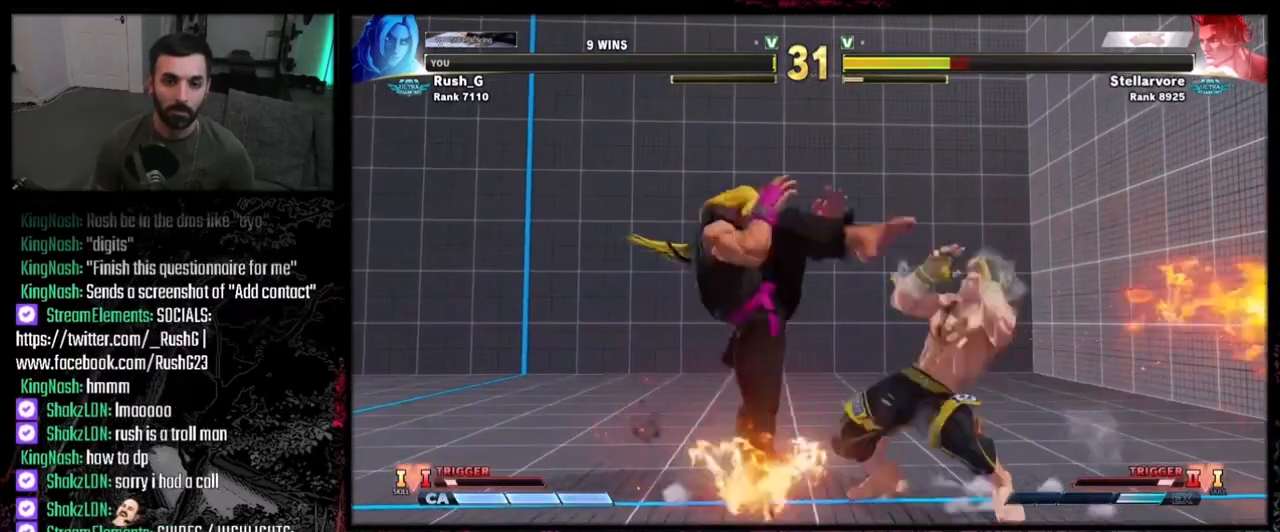
{"buttons": ["DPAD_DOWN", "DPAD_LEFT"], "events": [[201, "DPAD_RIGHT", "up"], [267, "R2", "up"], [468, "DPAD_DOWN", "down"], [501, "DPAD_LEFT", "down"]]}
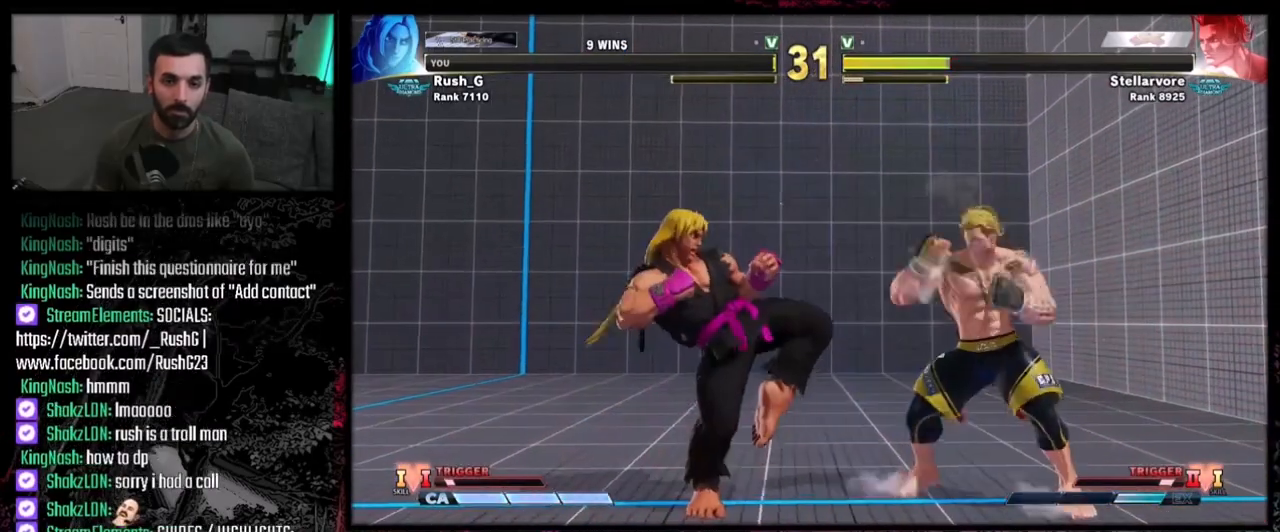
{"buttons": ["DPAD_DOWN", "DPAD_LEFT"], "events": []}
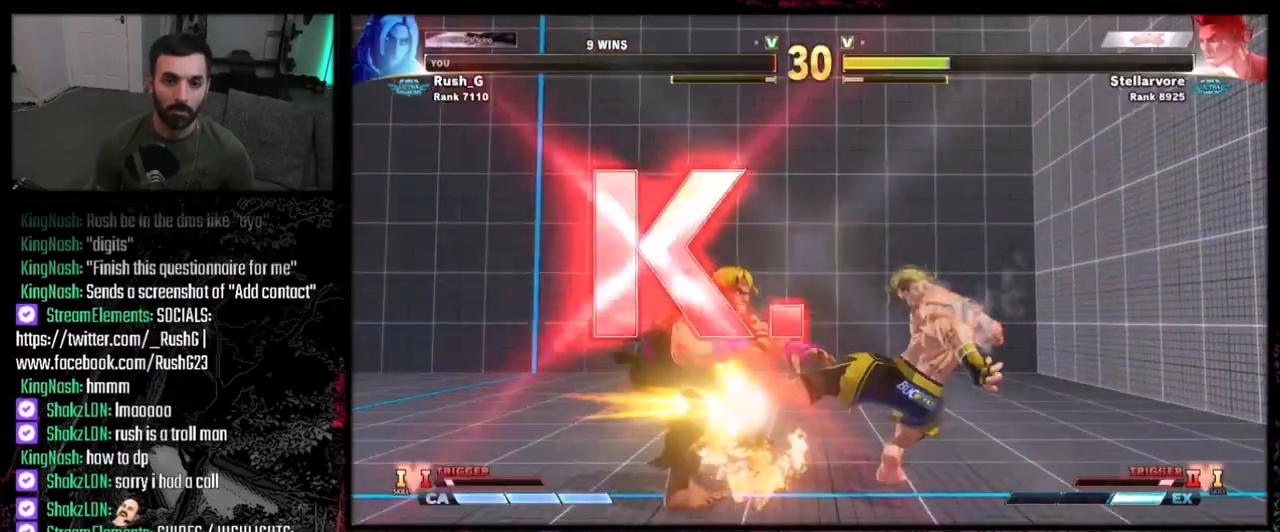
{"buttons": [], "events": [[67, "DPAD_DOWN", "up"], [201, "CROSS", "down"], [201, "DPAD_LEFT", "up"], [267, "CIRCLE", "down"], [334, "CROSS", "up"], [401, "CIRCLE", "up"]]}
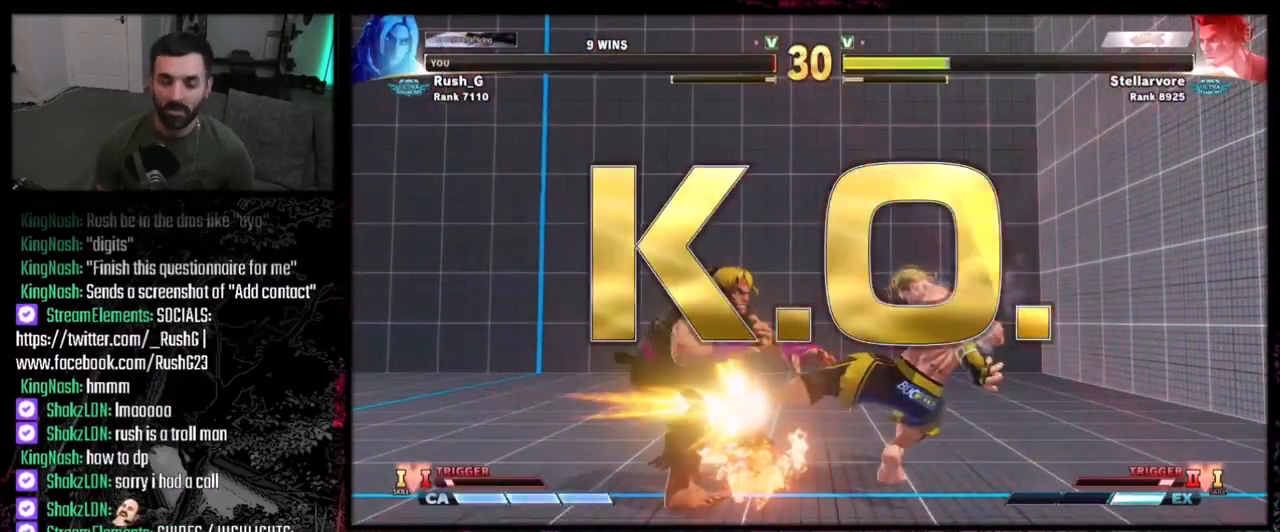
{"buttons": [], "events": []}